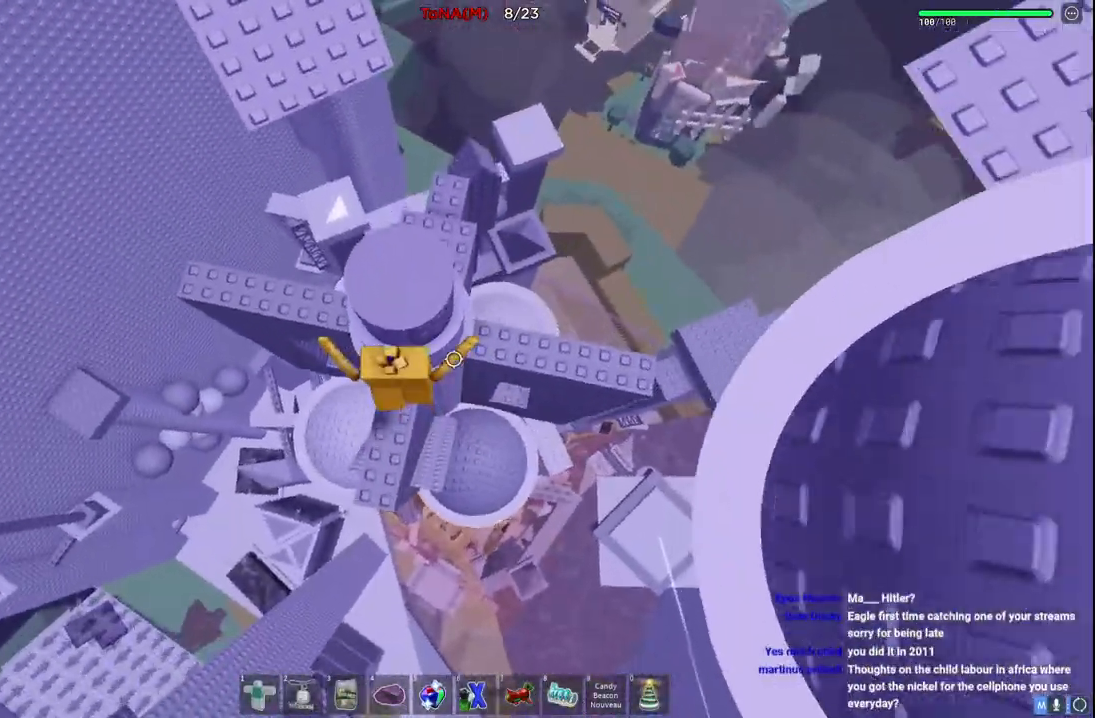
Gameplay with keyboard; each line is a JSON object with the keys held at the frame after it. "events" lists presses ("down") and releases ("up") of "a", "ctrl", "d", "e", "q", "s", "shift", "space" and "w" between this image and that frame as [ms after this image, input, new state], when the widget could be followed in between. No other keys are recorded. Mouse input is not recorded.
{"keys": [], "events": [[150, "w", "up"], [217, "space", "down"], [383, "w", "down"], [400, "space", "up"], [500, "w", "up"]]}
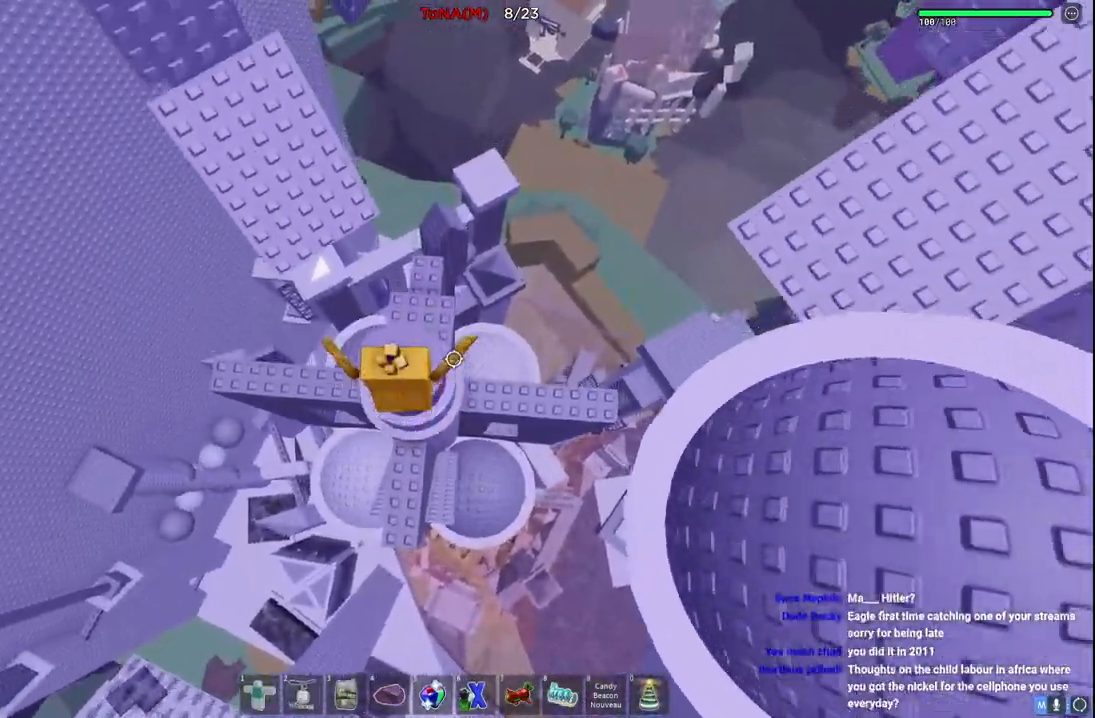
{"keys": ["space", "w"], "events": [[200, "w", "down"], [350, "space", "down"]]}
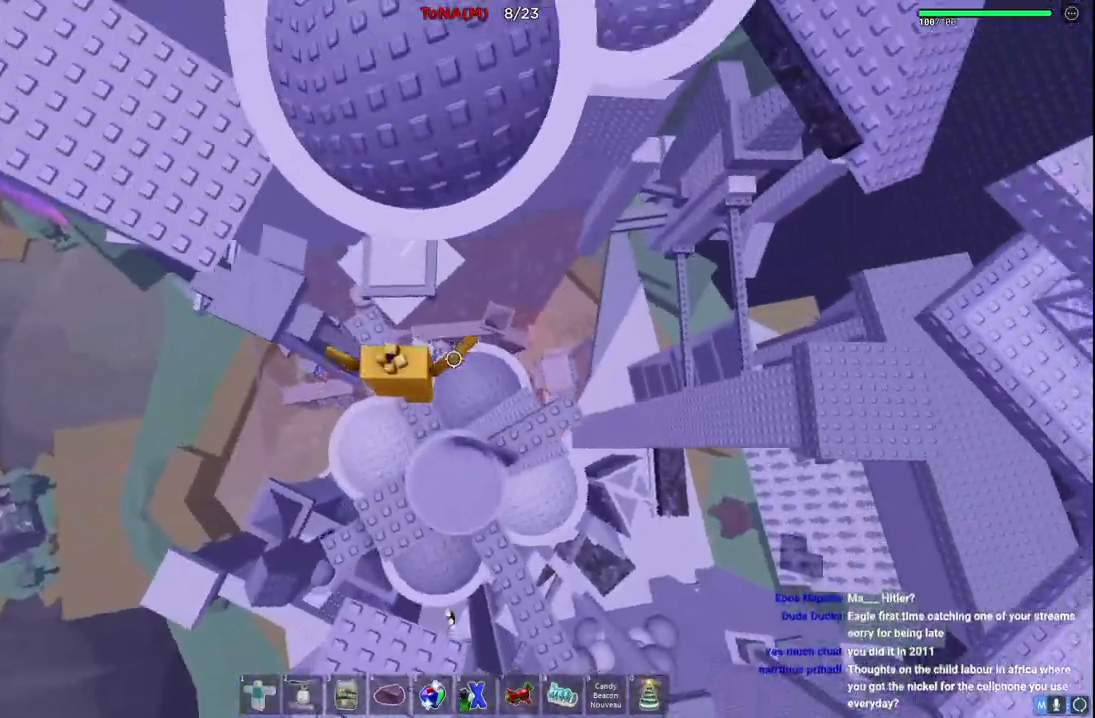
{"keys": ["a"], "events": [[50, "space", "up"], [267, "a", "down"], [333, "w", "up"]]}
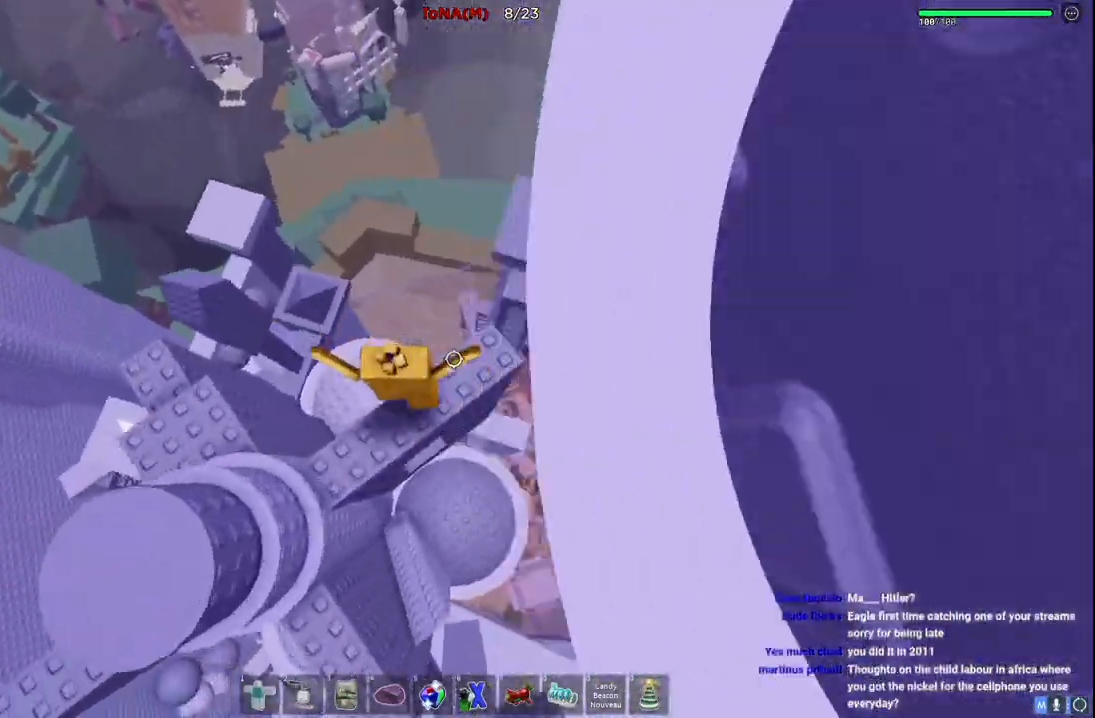
{"keys": ["a"], "events": [[167, "space", "down"], [367, "space", "up"]]}
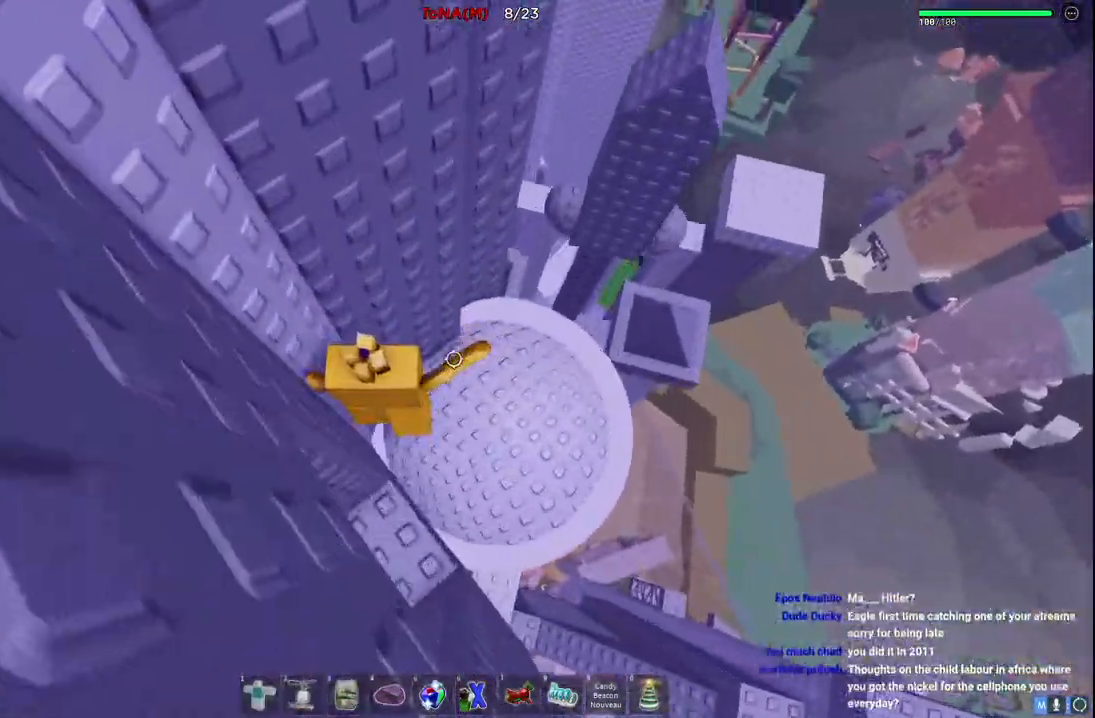
{"keys": ["a"], "events": [[50, "space", "down"], [283, "a", "up"], [283, "space", "up"], [367, "w", "down"], [450, "w", "up"], [500, "a", "down"]]}
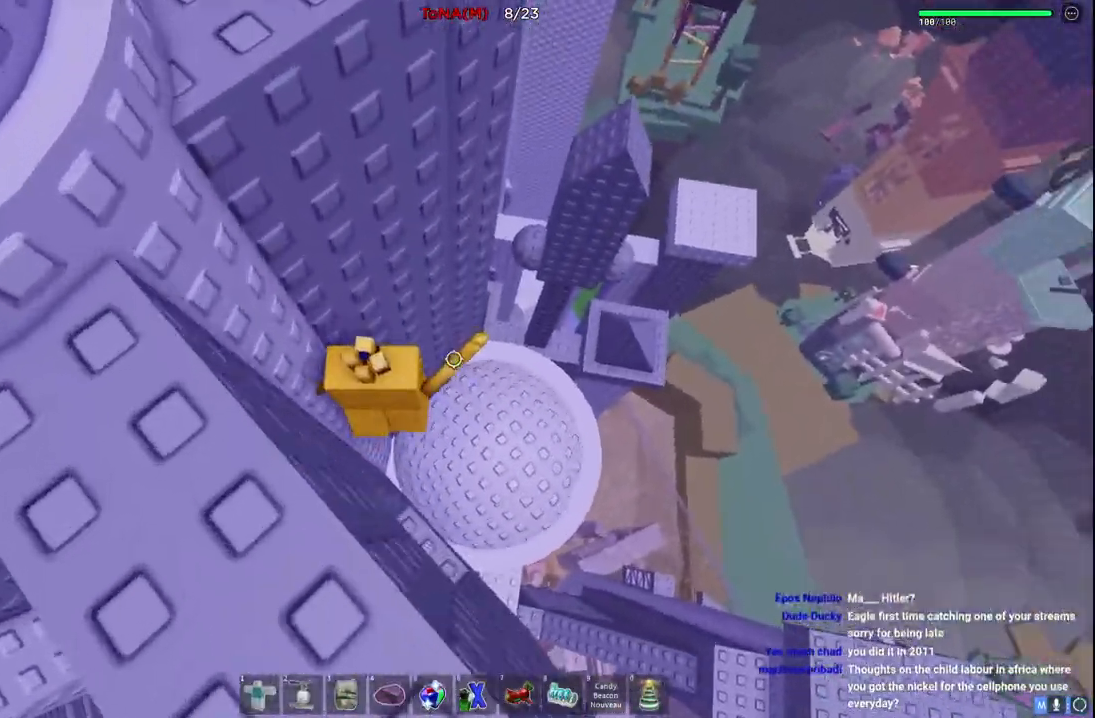
{"keys": ["a", "w"], "events": [[167, "space", "down"], [367, "space", "up"], [433, "w", "down"]]}
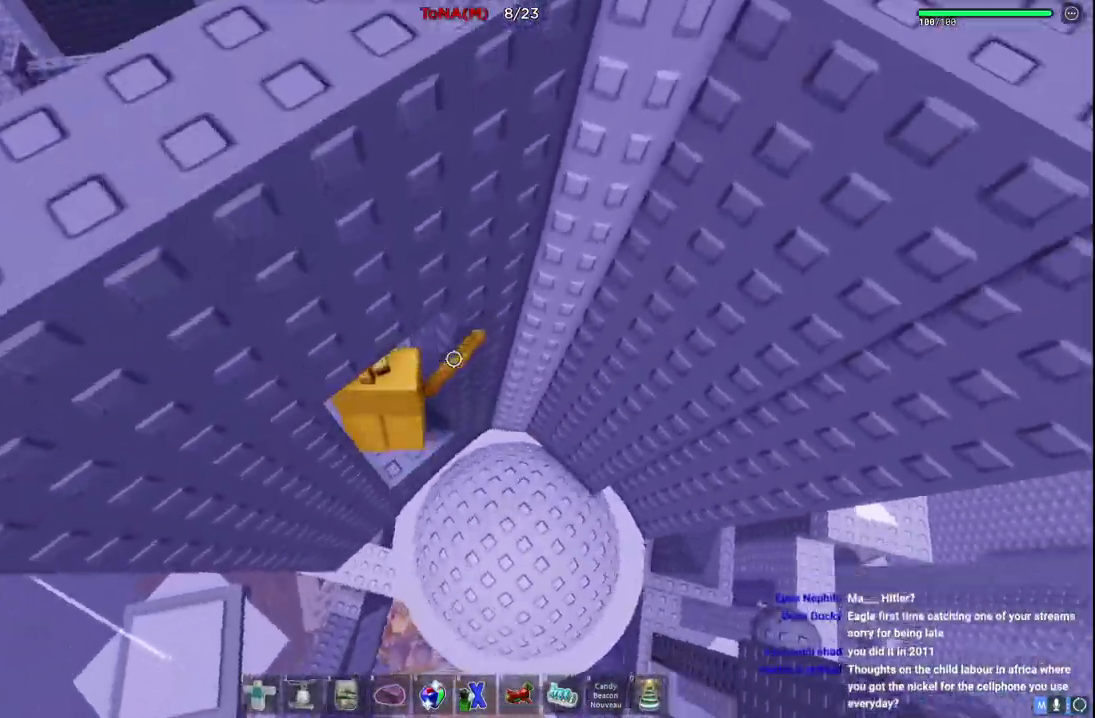
{"keys": ["a", "w"], "events": [[233, "space", "down"], [500, "space", "up"]]}
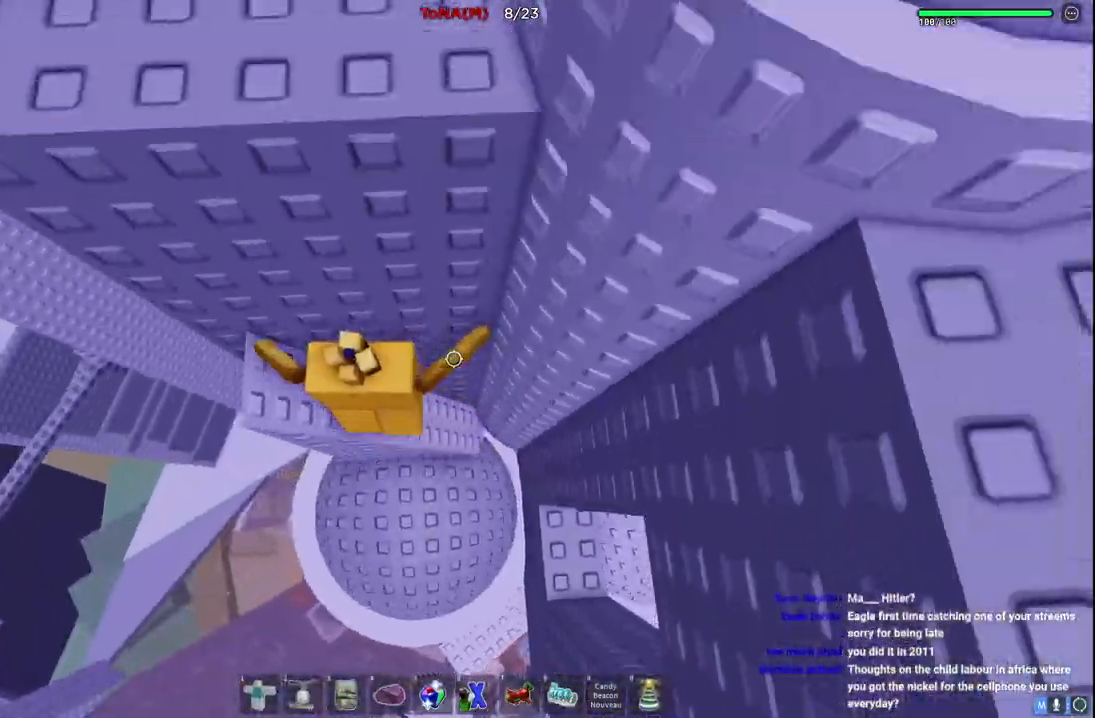
{"keys": ["d", "w"], "events": [[150, "w", "up"], [200, "space", "down"], [250, "a", "up"], [400, "w", "down"], [433, "d", "down"], [433, "space", "up"]]}
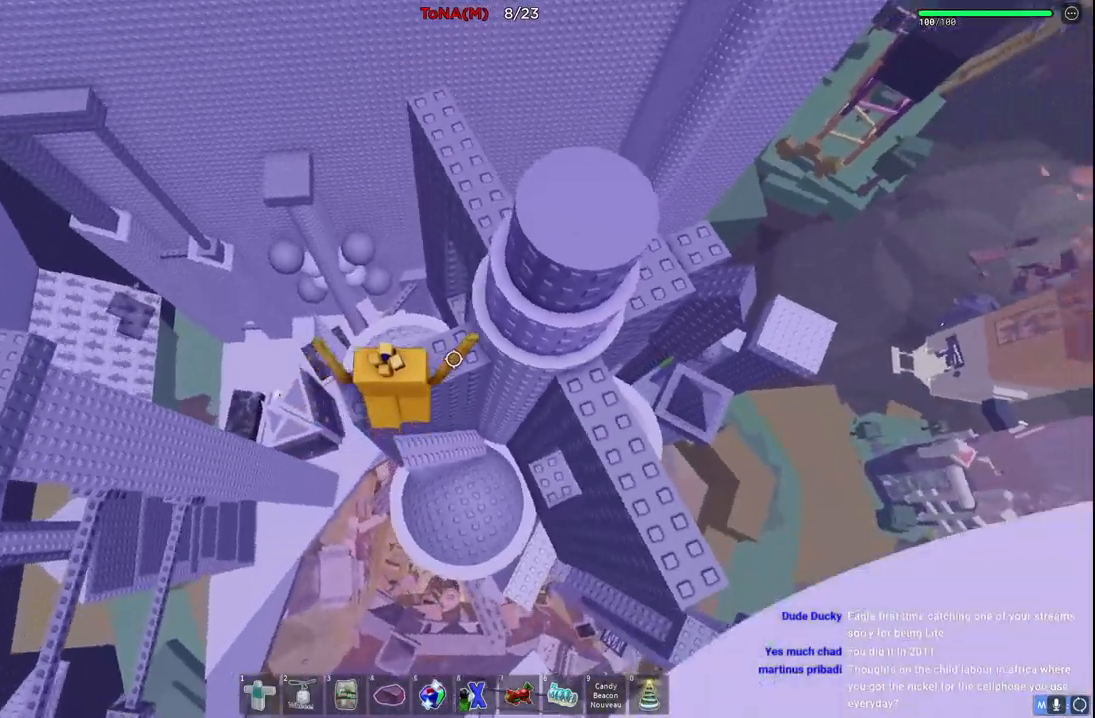
{"keys": ["w"], "events": [[167, "space", "down"], [200, "d", "up"], [317, "w", "up"], [333, "space", "up"], [483, "w", "down"]]}
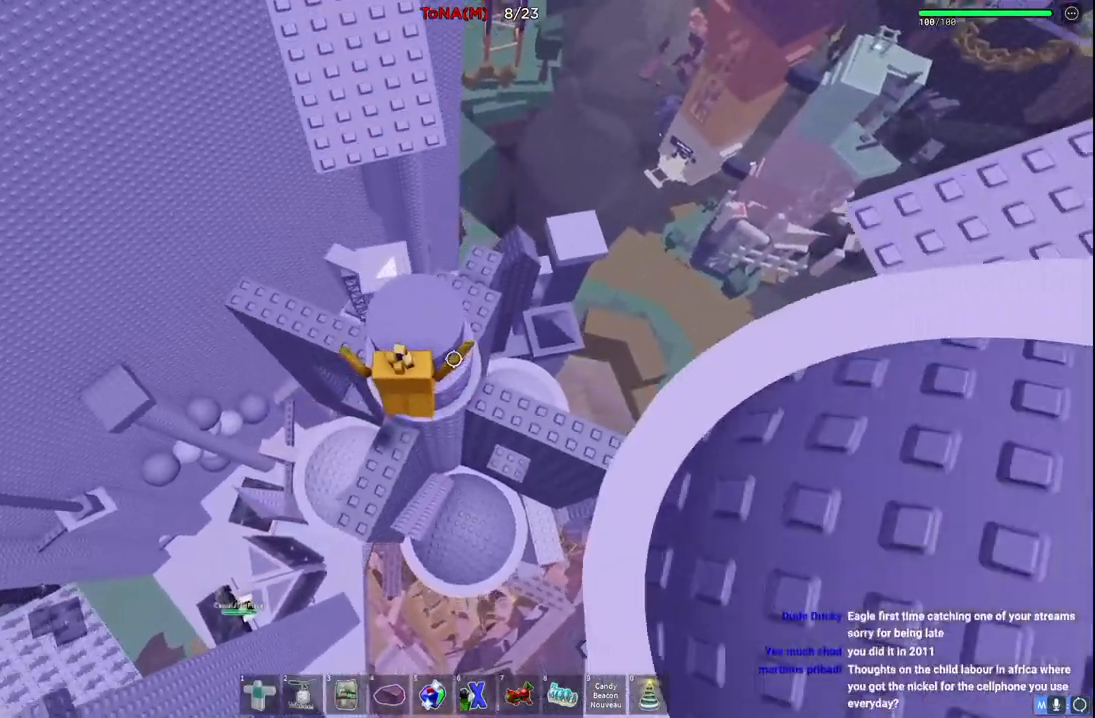
{"keys": [], "events": [[183, "w", "up"]]}
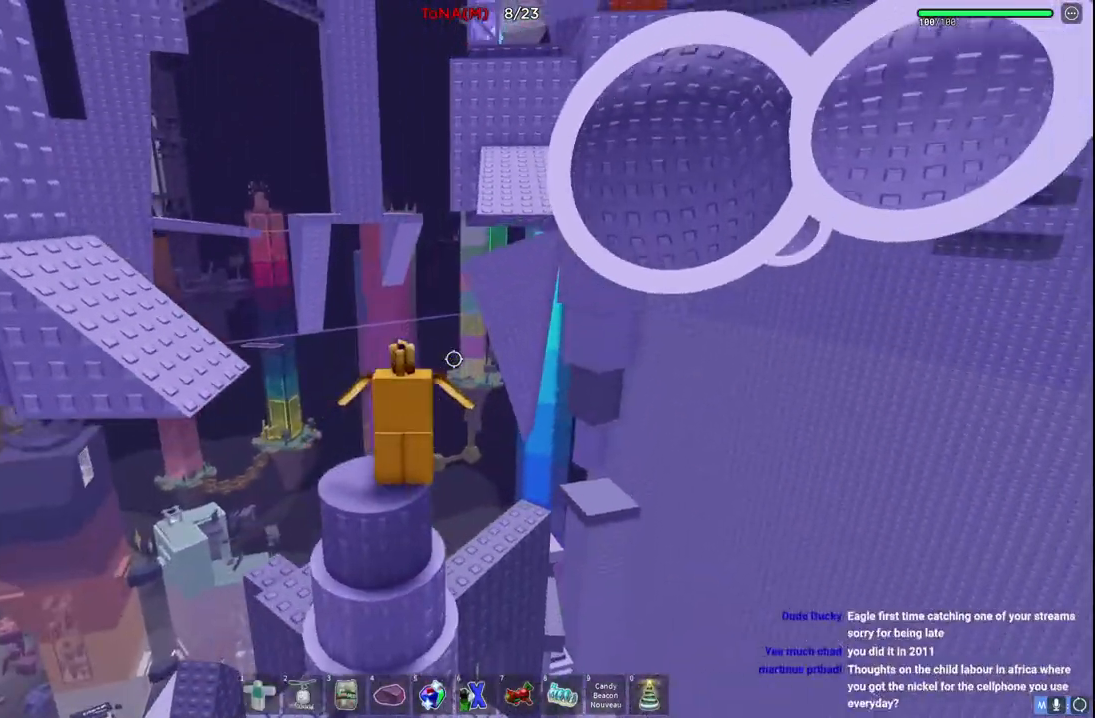
{"keys": [], "events": [[17, "shift", "down"], [50, "w", "down"], [133, "w", "up"], [150, "shift", "up"]]}
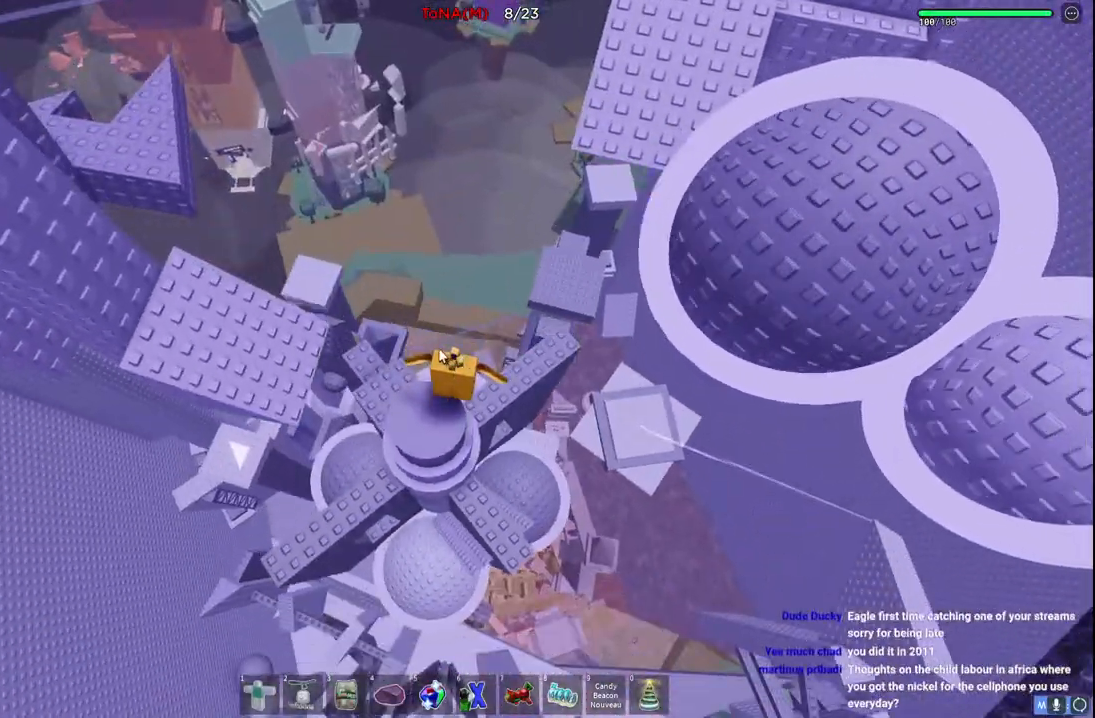
{"keys": [], "events": []}
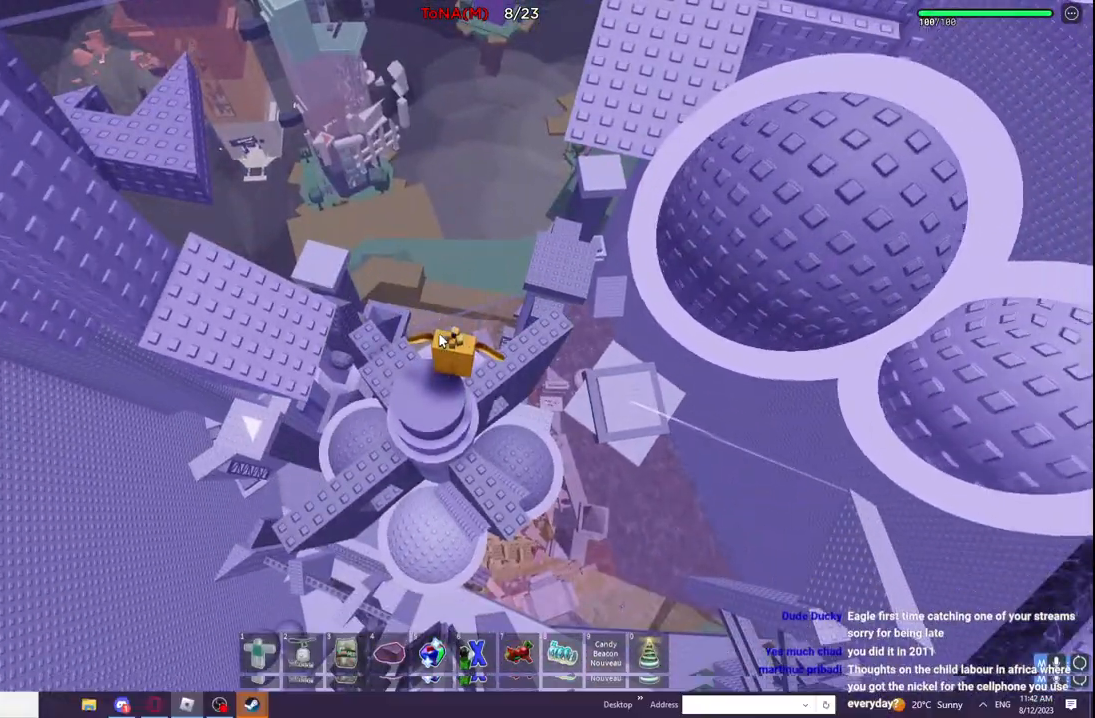
{"keys": [], "events": []}
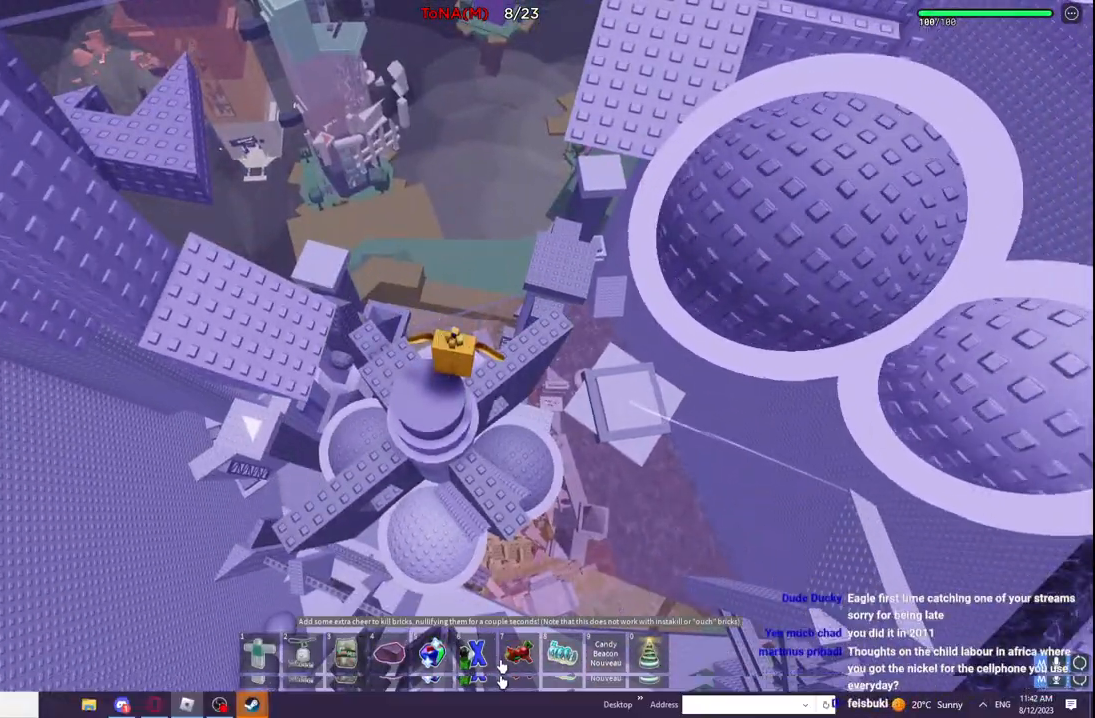
{"keys": ["a"], "events": [[500, "a", "down"]]}
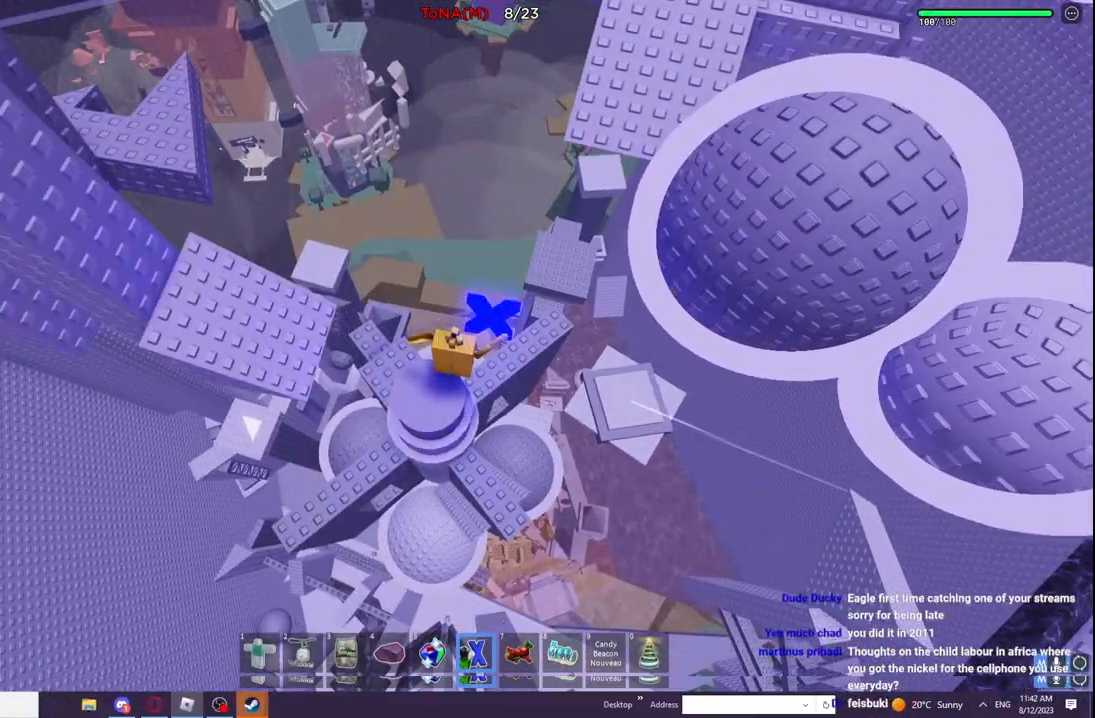
{"keys": ["space"], "events": [[83, "a", "up"], [117, "space", "down"]]}
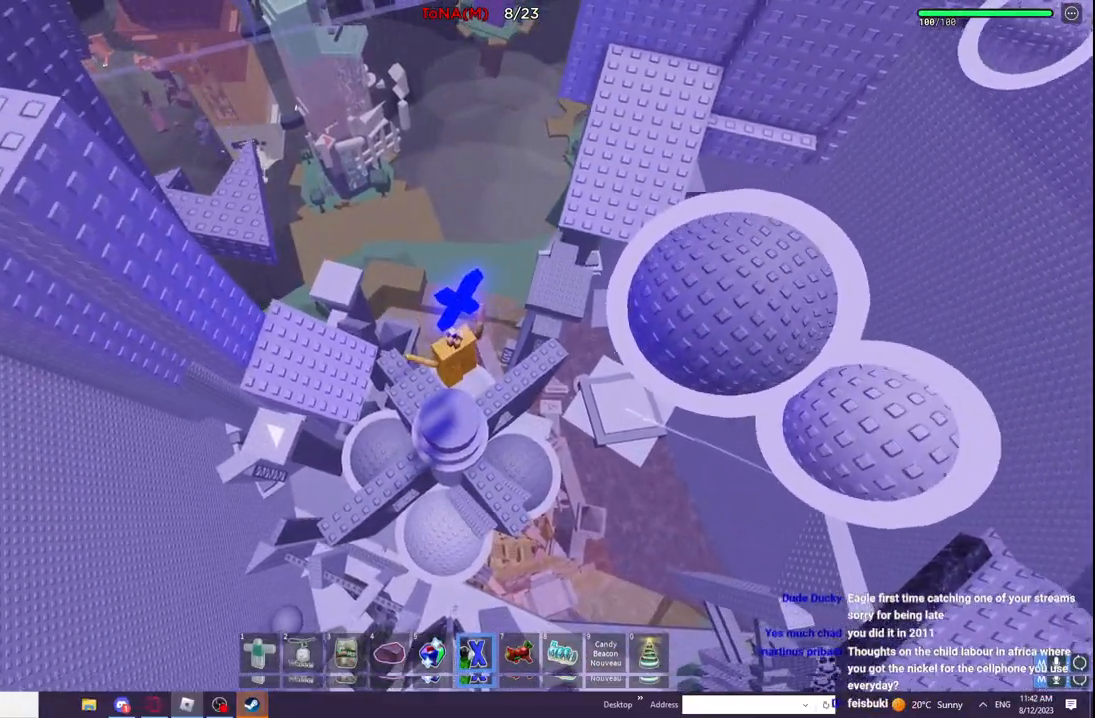
{"keys": ["d", "space"], "events": [[100, "d", "down"]]}
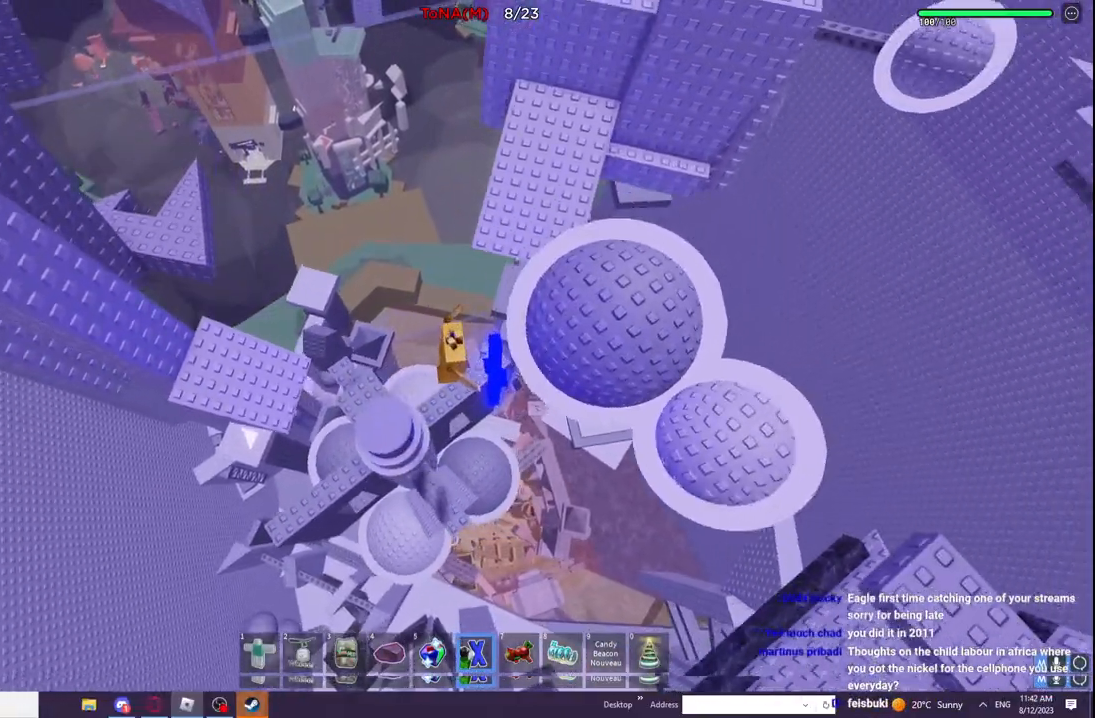
{"keys": ["d"], "events": [[100, "space", "up"]]}
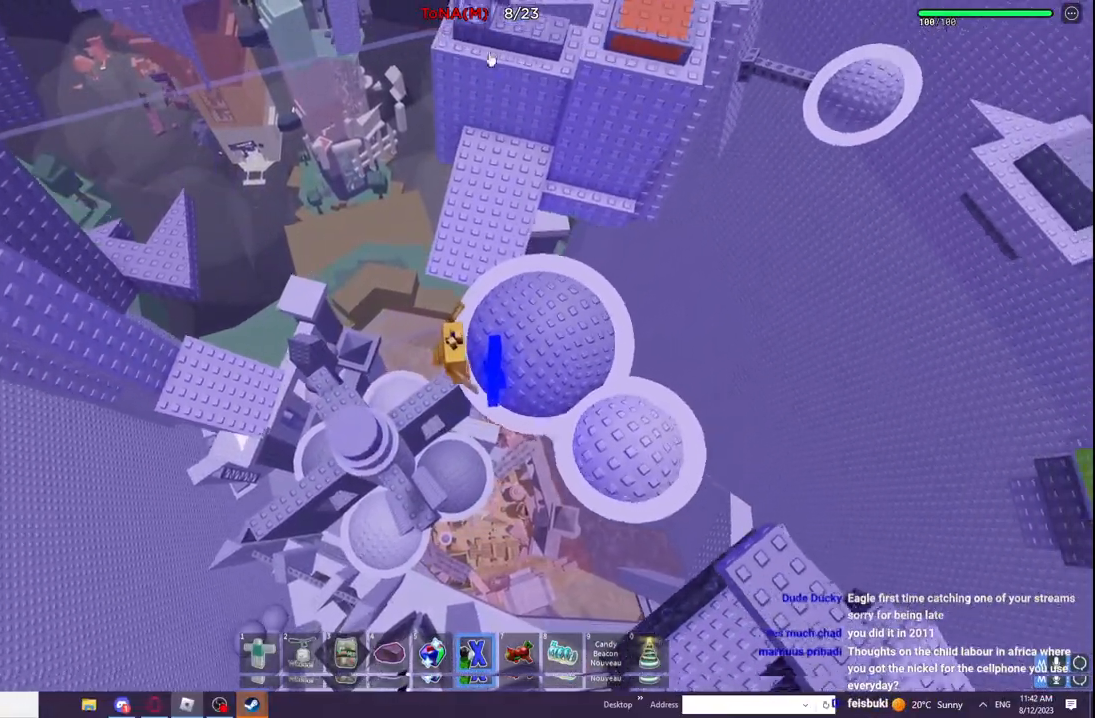
{"keys": [], "events": [[150, "w", "down"], [350, "w", "up"], [433, "d", "up"]]}
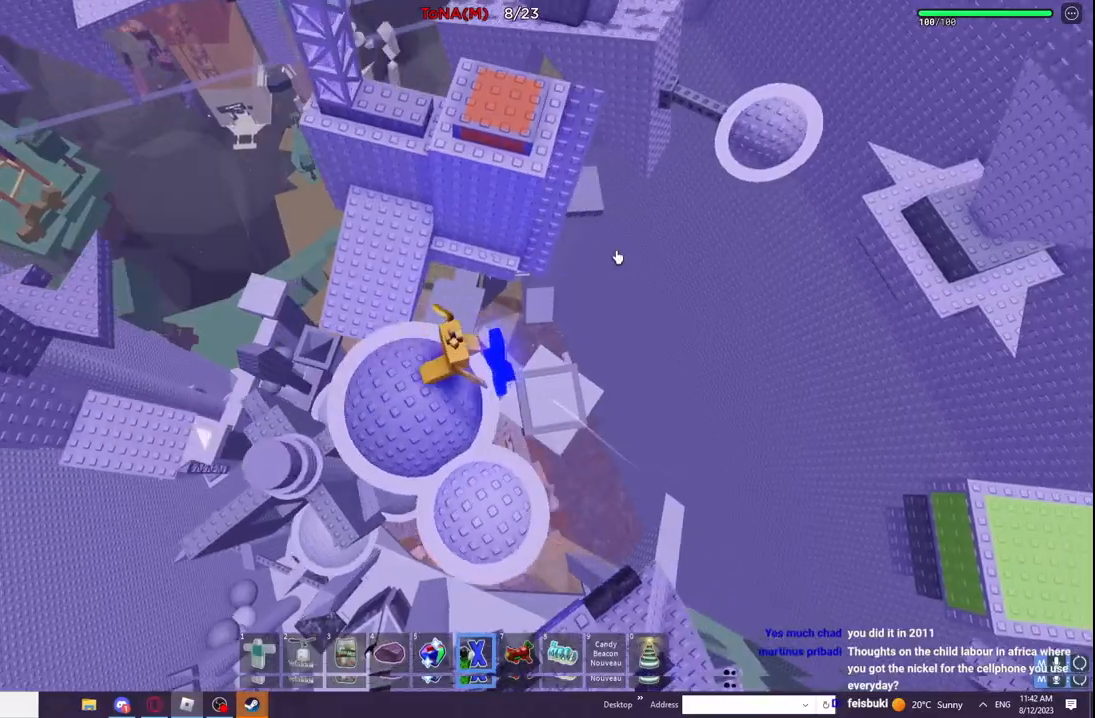
{"keys": ["space"], "events": [[67, "a", "down"], [83, "space", "down"], [100, "s", "down"], [217, "a", "up"], [250, "s", "up"]]}
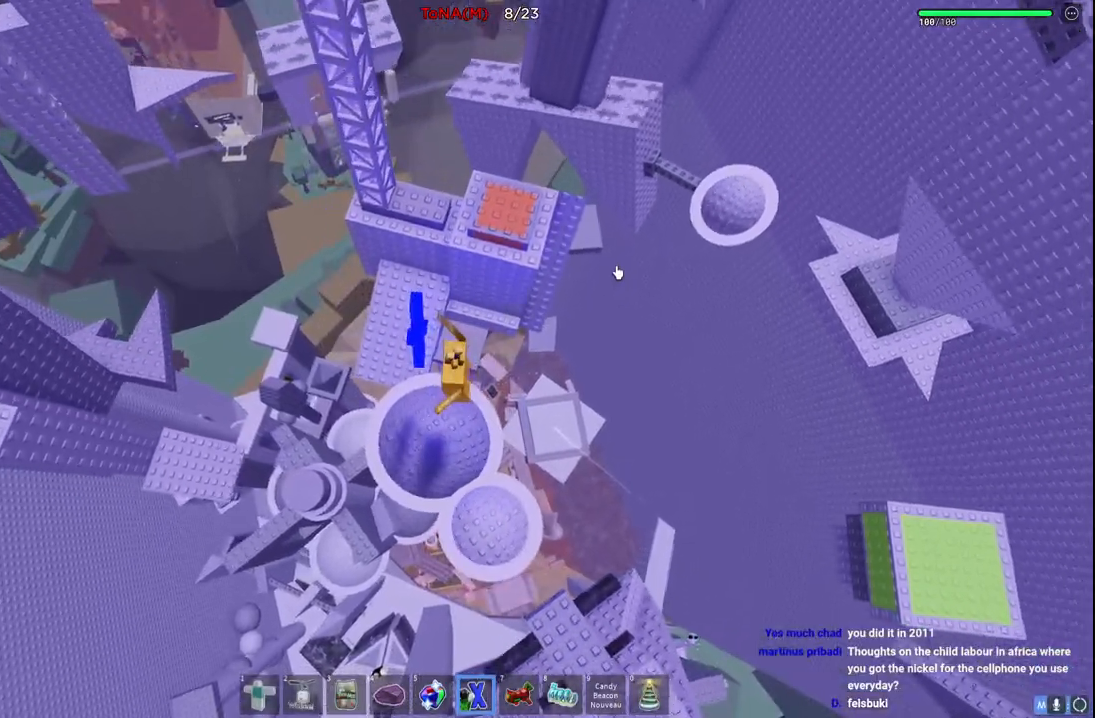
{"keys": ["a", "space"], "events": [[400, "a", "down"]]}
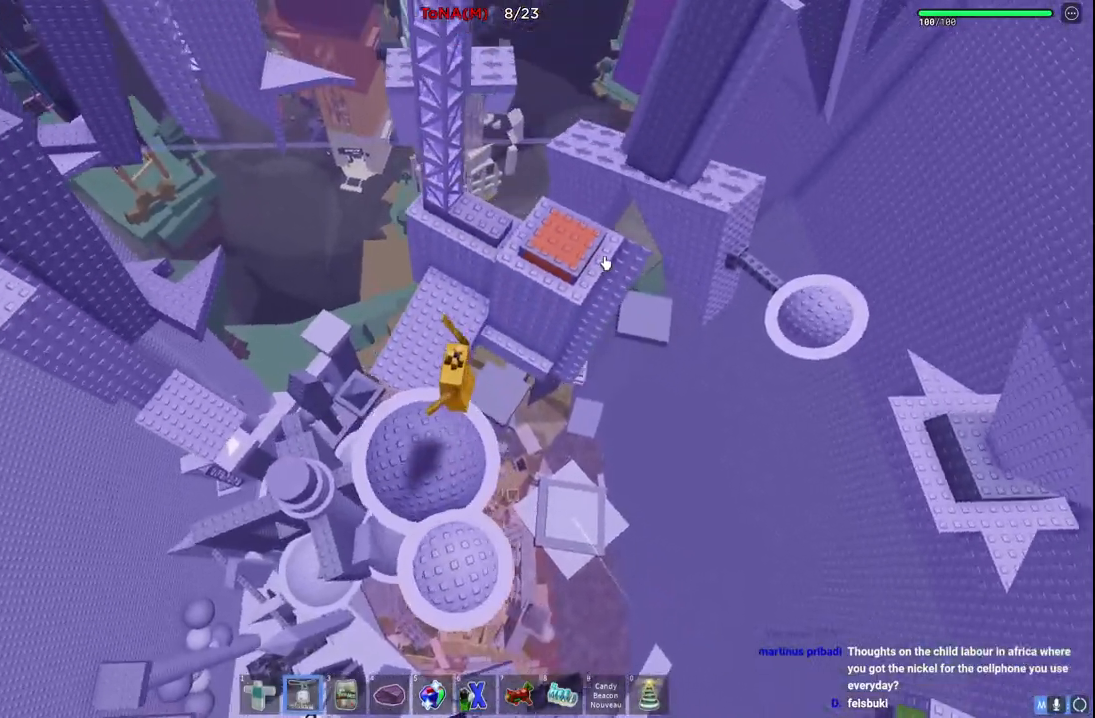
{"keys": ["space", "w"], "events": [[50, "a", "up"], [83, "space", "up"], [167, "space", "down"], [183, "w", "down"]]}
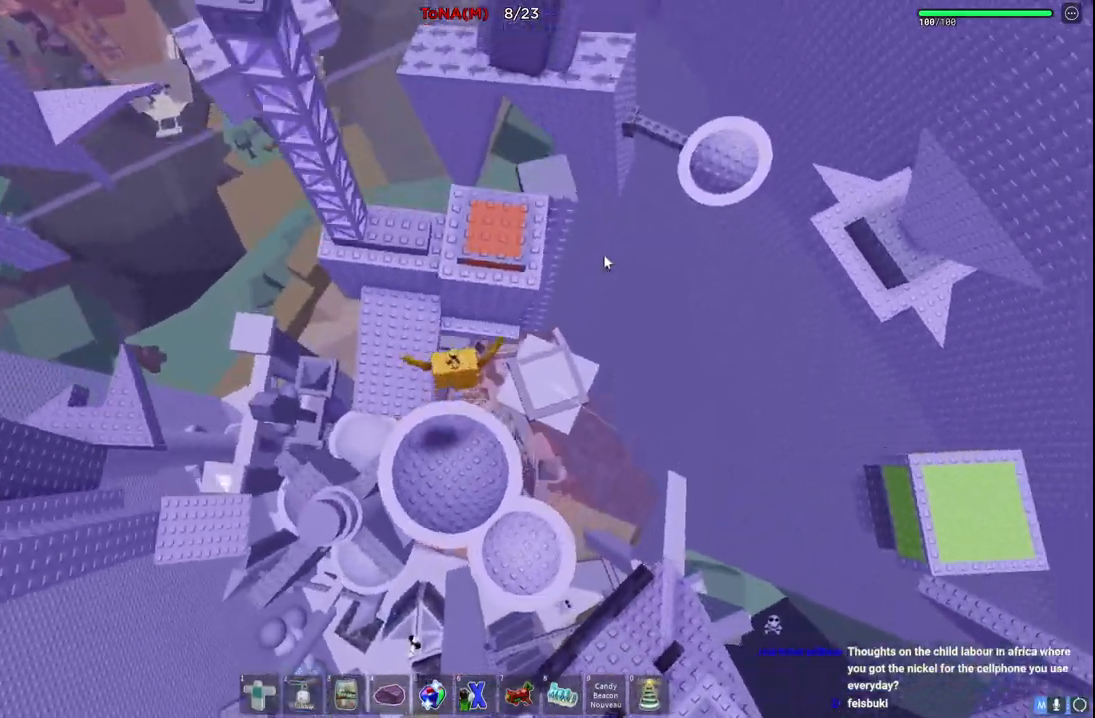
{"keys": ["space"], "events": [[400, "w", "up"]]}
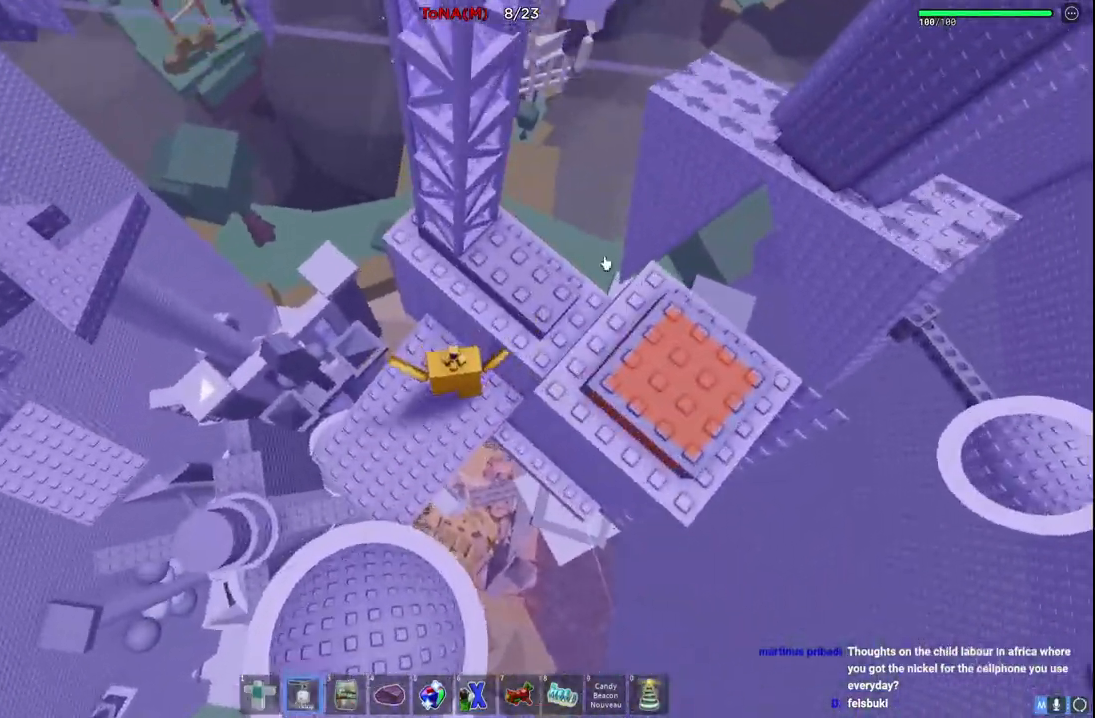
{"keys": ["space"], "events": [[50, "d", "down"], [167, "space", "up"], [183, "w", "down"], [200, "shift", "down"], [350, "d", "up"], [350, "shift", "up"], [350, "w", "up"], [500, "space", "down"]]}
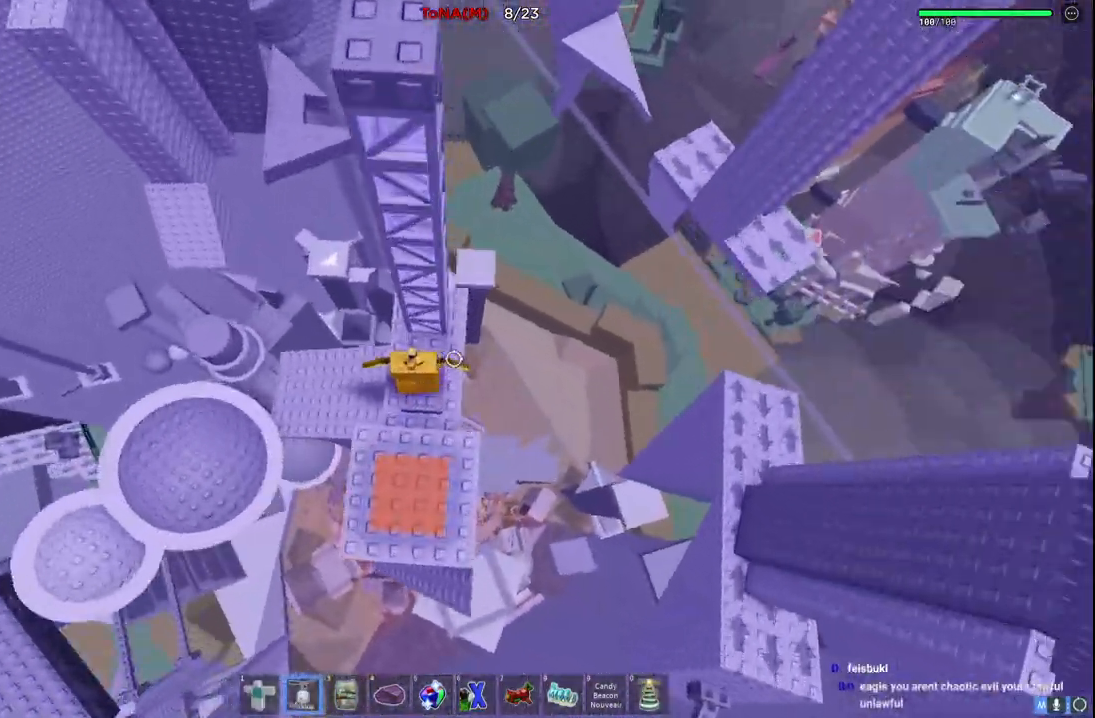
{"keys": ["w"], "events": [[67, "w", "down"], [150, "space", "up"]]}
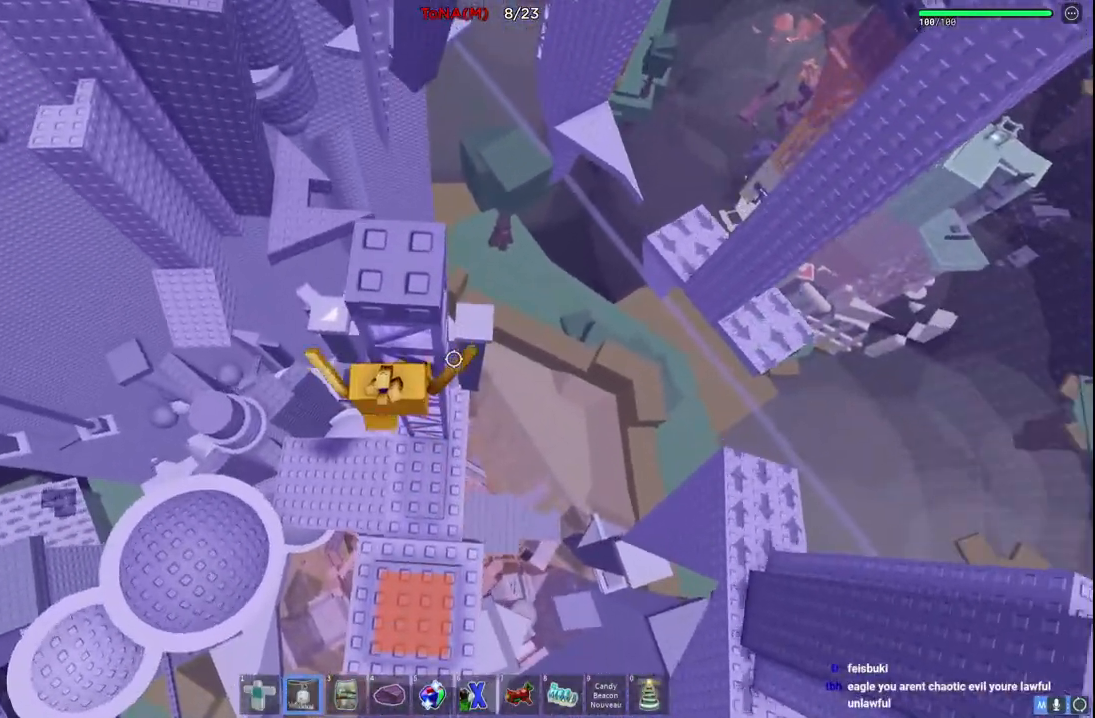
{"keys": ["w"], "events": []}
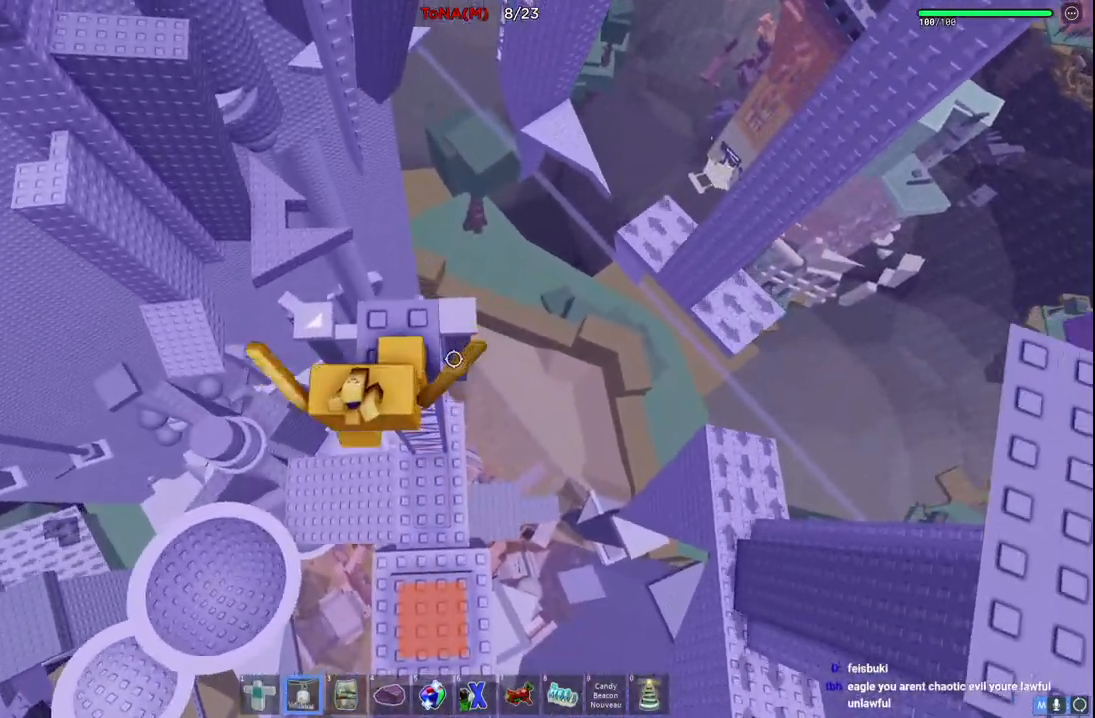
{"keys": ["d", "space"], "events": [[100, "d", "down"], [167, "w", "up"], [350, "space", "down"]]}
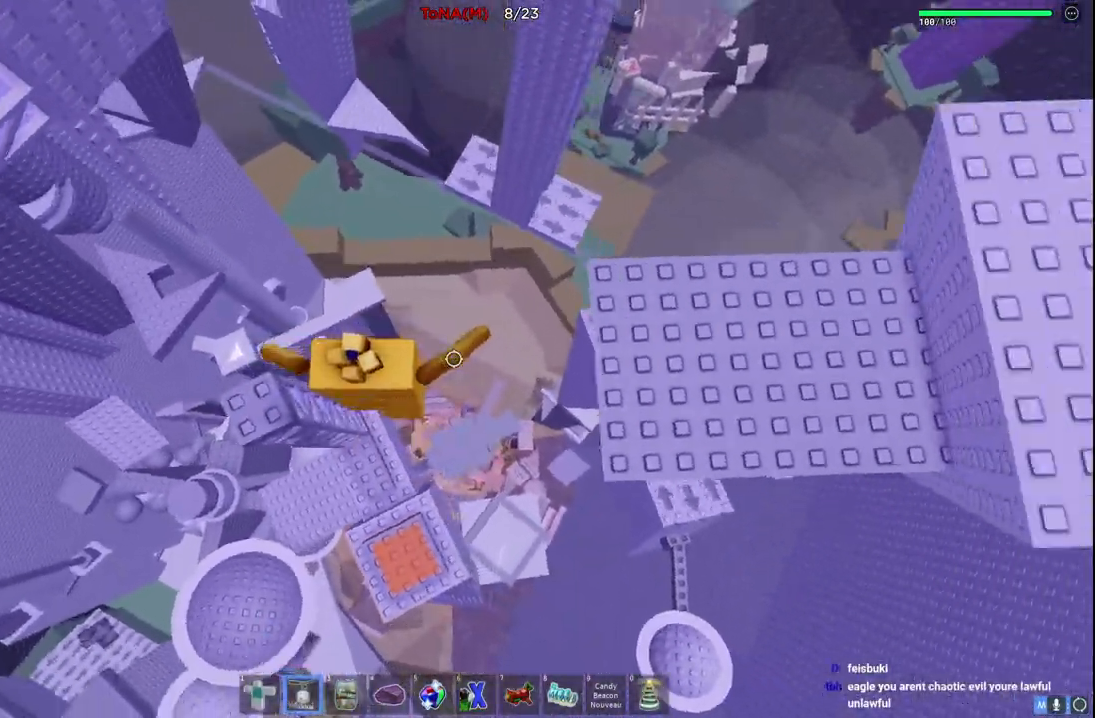
{"keys": ["space", "w"], "events": [[217, "space", "up"], [350, "w", "down"], [450, "space", "down"], [467, "d", "up"]]}
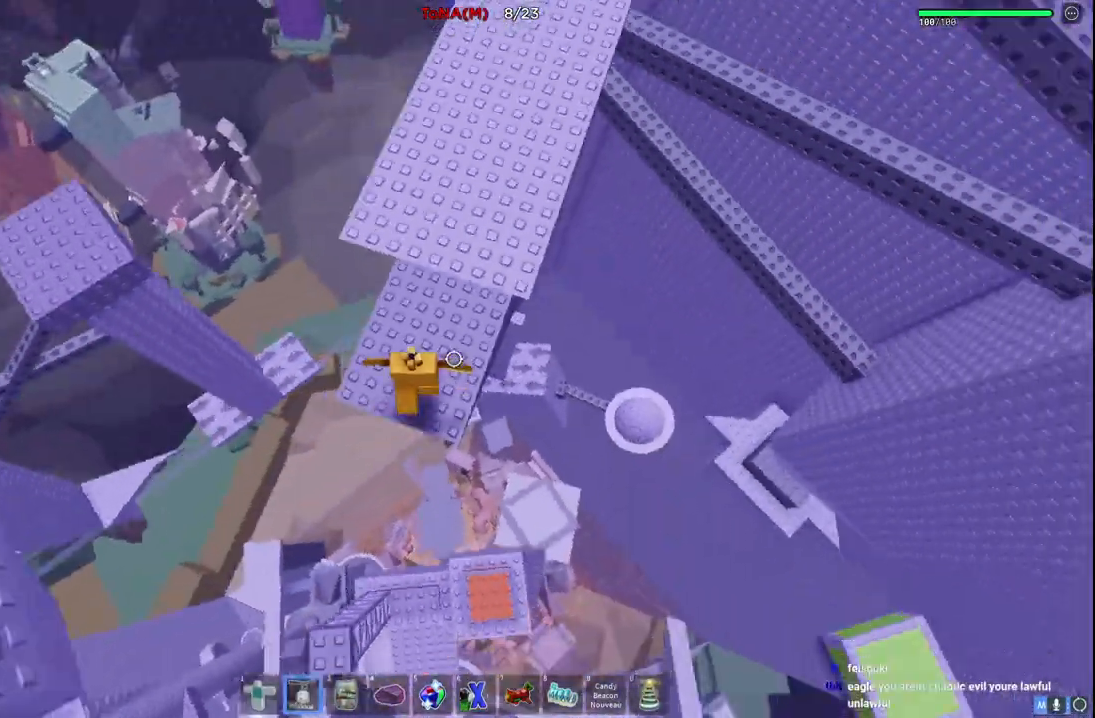
{"keys": [], "events": [[133, "space", "up"], [500, "w", "up"]]}
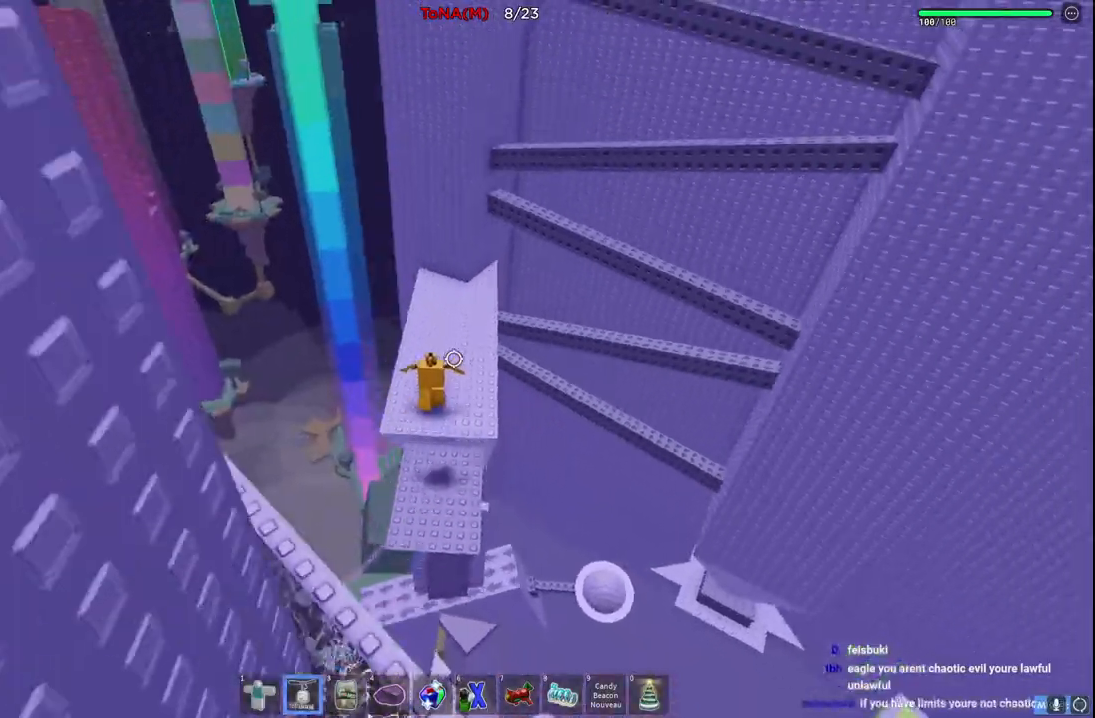
{"keys": ["w"], "events": [[200, "d", "down"], [250, "space", "down"], [267, "w", "down"], [433, "d", "up"], [433, "space", "up"]]}
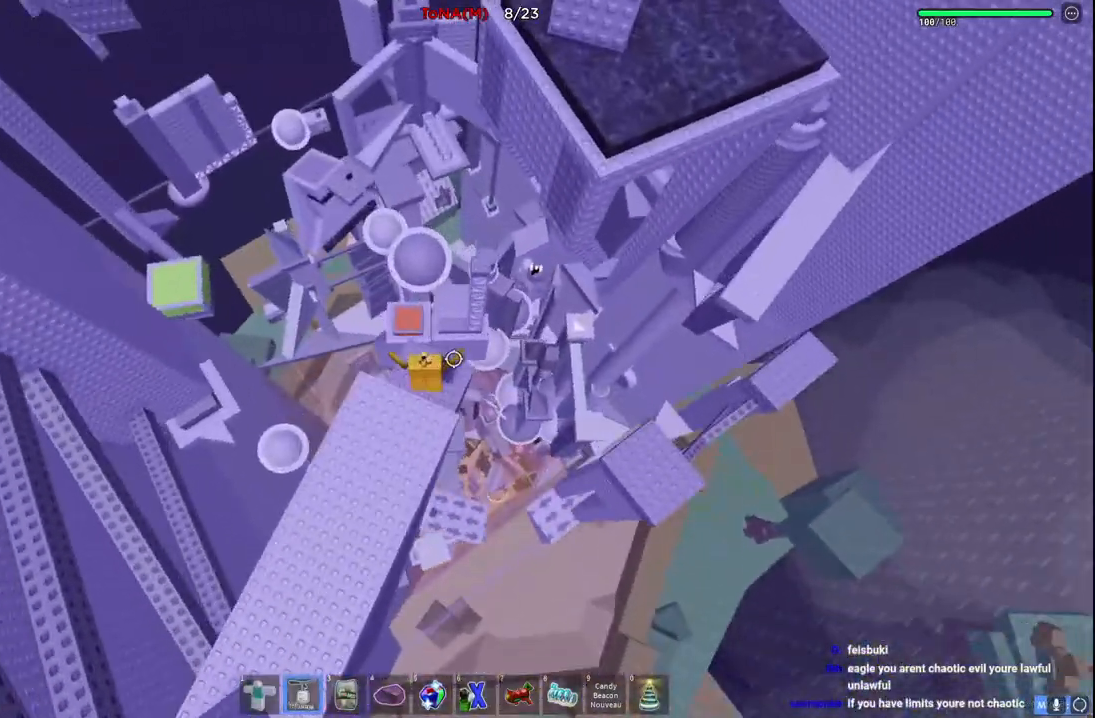
{"keys": ["w"], "events": [[17, "w", "up"], [167, "w", "down"]]}
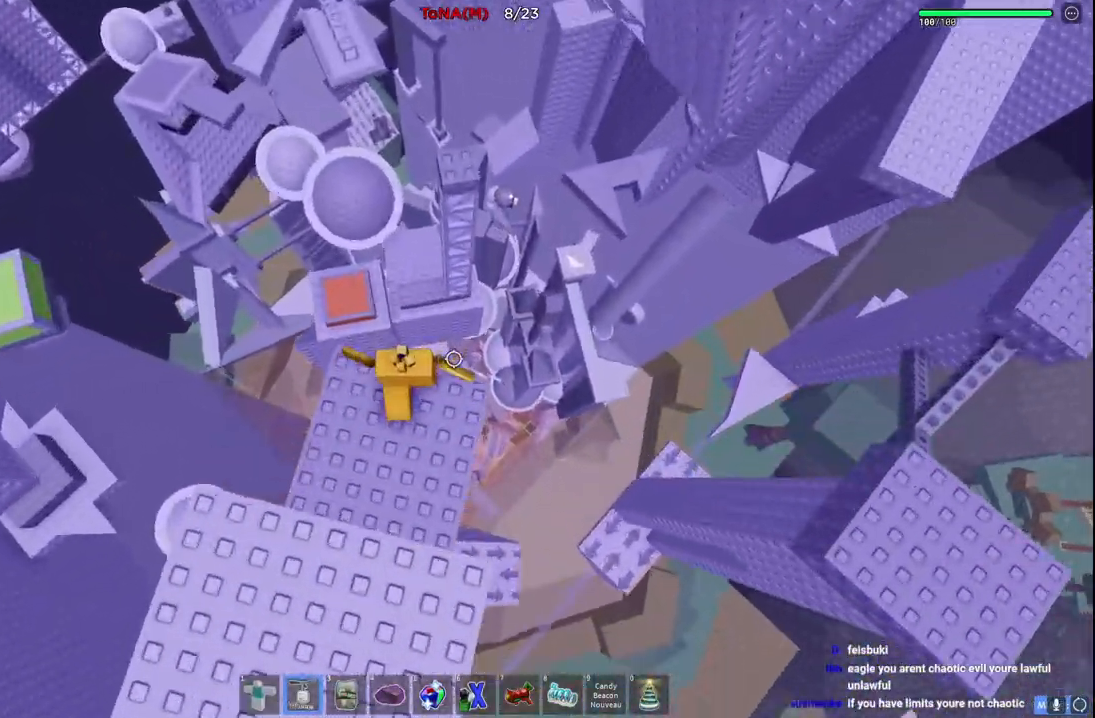
{"keys": ["w"], "events": [[100, "space", "down"], [300, "space", "up"]]}